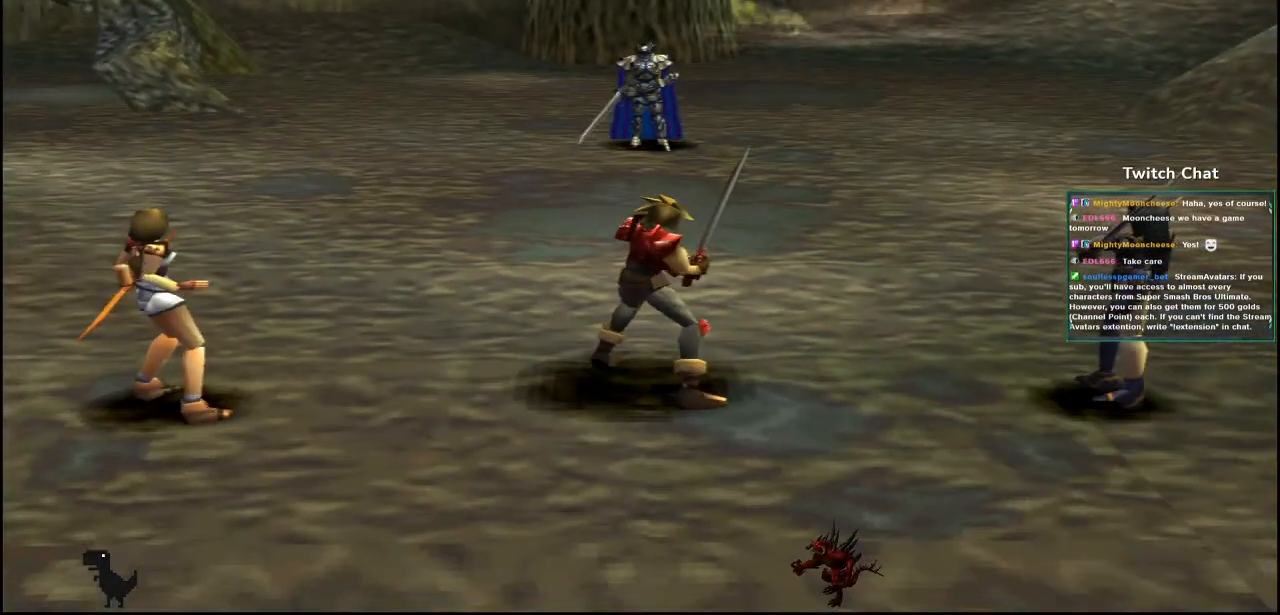
Gameplay with a controller (PlayStation layout); each line is a JSON object with the inputs held at the frame after it. "events" lists button and stick changes between this image and that frame as [ms after this image, input, new state], when the widget could be followed in between.
{"buttons": [], "left_stick": "center", "right_stick": "center", "events": []}
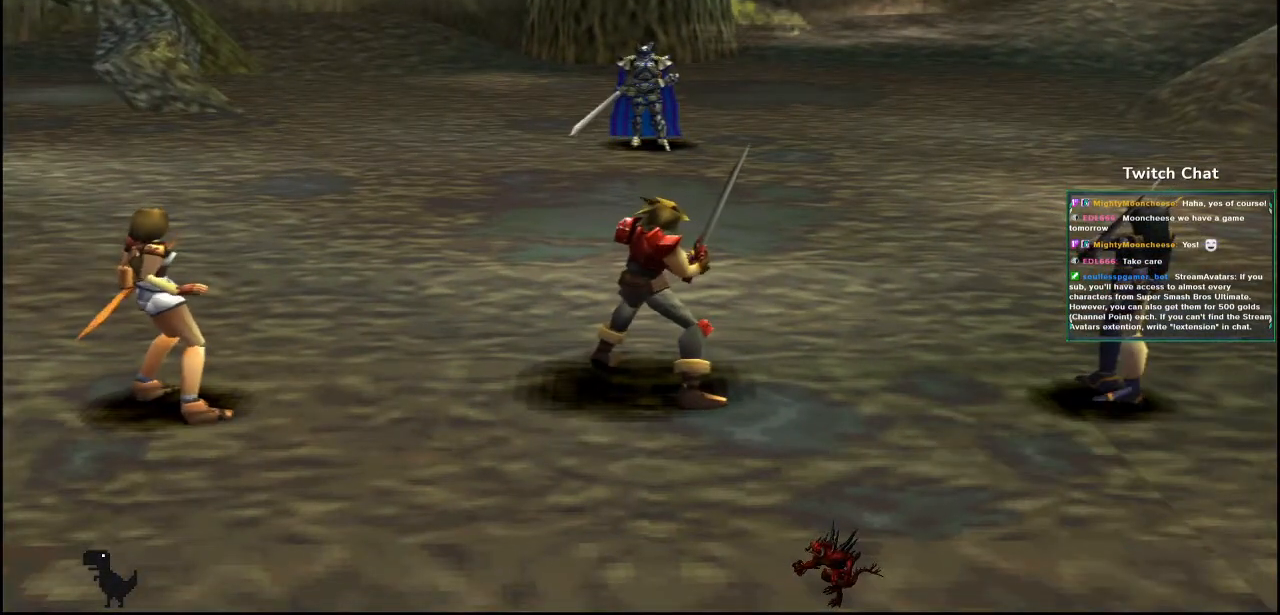
{"buttons": [], "left_stick": "center", "right_stick": "center", "events": []}
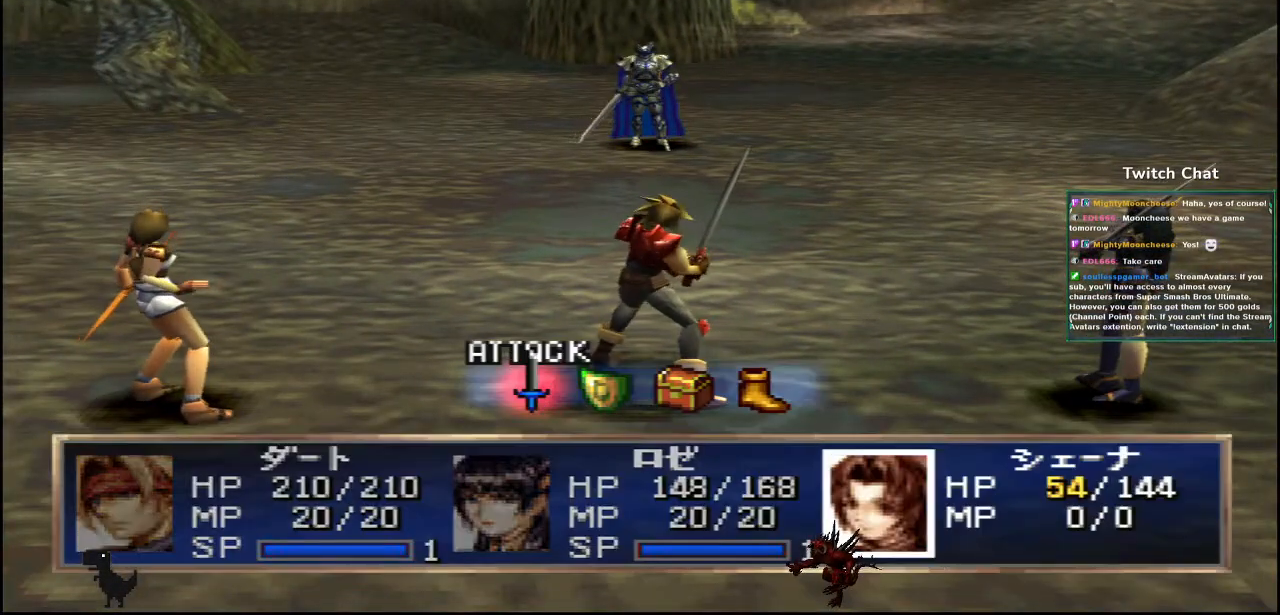
{"buttons": [], "left_stick": "center", "right_stick": "center", "events": [[350, "DPAD_RIGHT", "down"], [433, "DPAD_RIGHT", "up"]]}
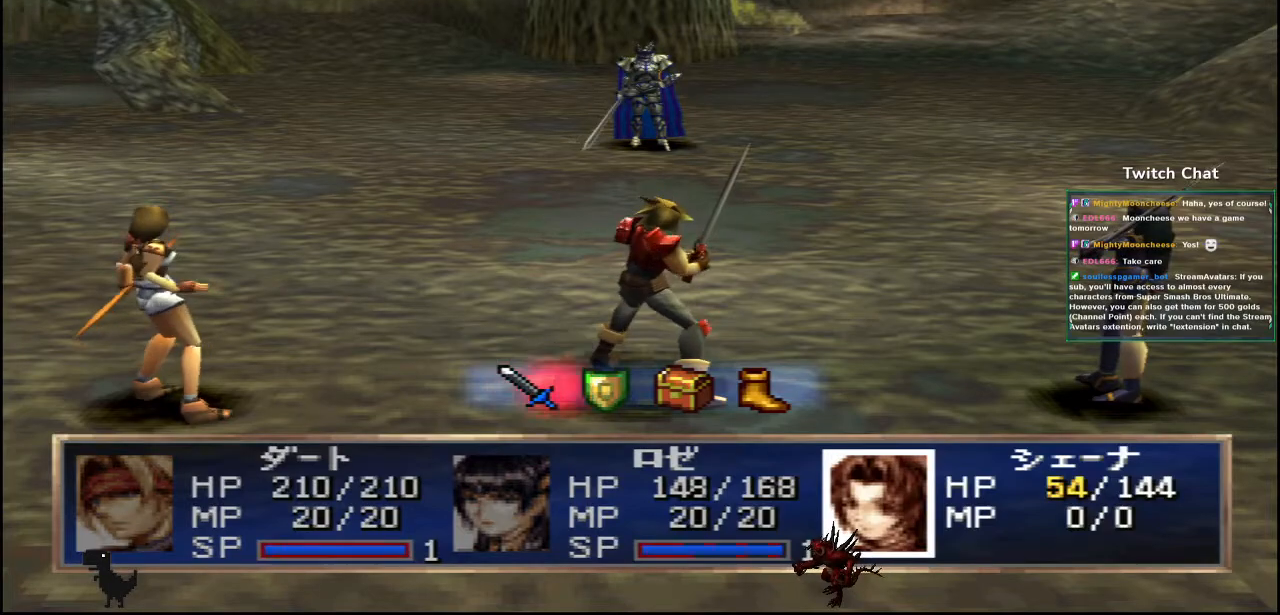
{"buttons": ["CIRCLE"], "left_stick": "center", "right_stick": "center", "events": [[233, "CIRCLE", "down"]]}
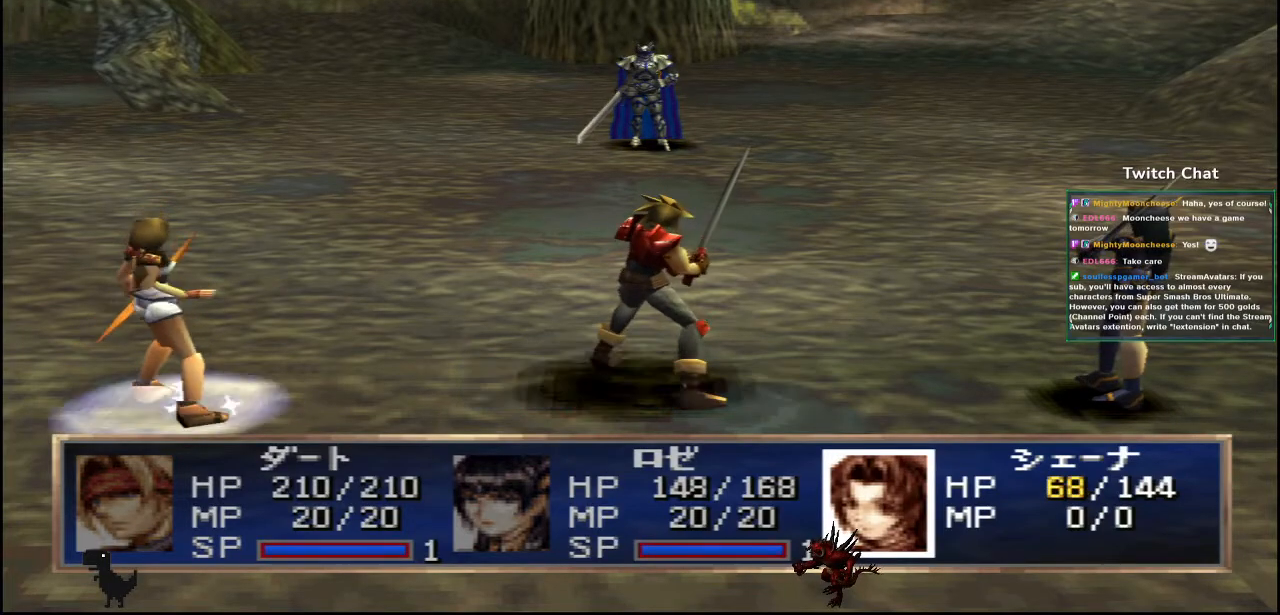
{"buttons": [], "left_stick": "center", "right_stick": "center", "events": [[350, "CIRCLE", "up"]]}